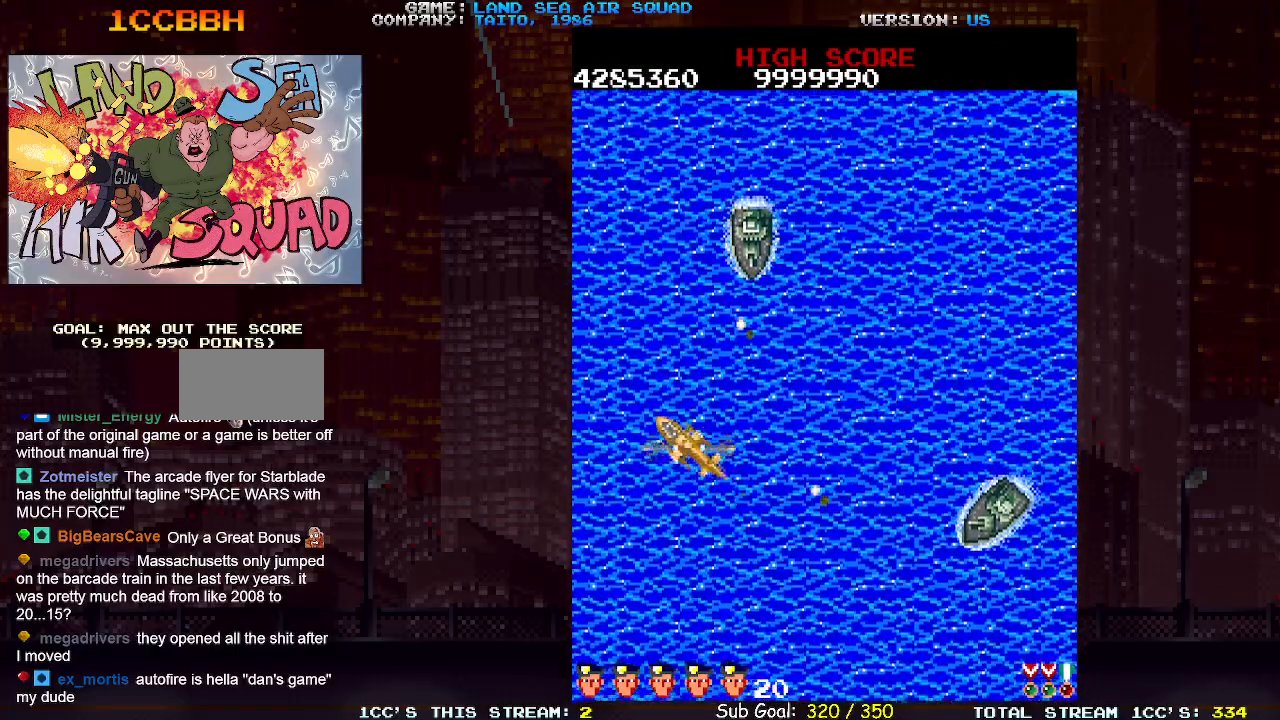
Gameplay with a controller (arcade stick); each line is a JSON object with the inputs held at the frame after it. "events" lists button and stick changes between this image and that frame as [ms after this image, input, new state], when the widget could be followed in between. Not read: L3 R3.
{"buttons": [], "left_stick": "up-right", "events": [[317, "left_stick", "up-right"], [367, "SQUARE", "down"], [433, "SQUARE", "up"]]}
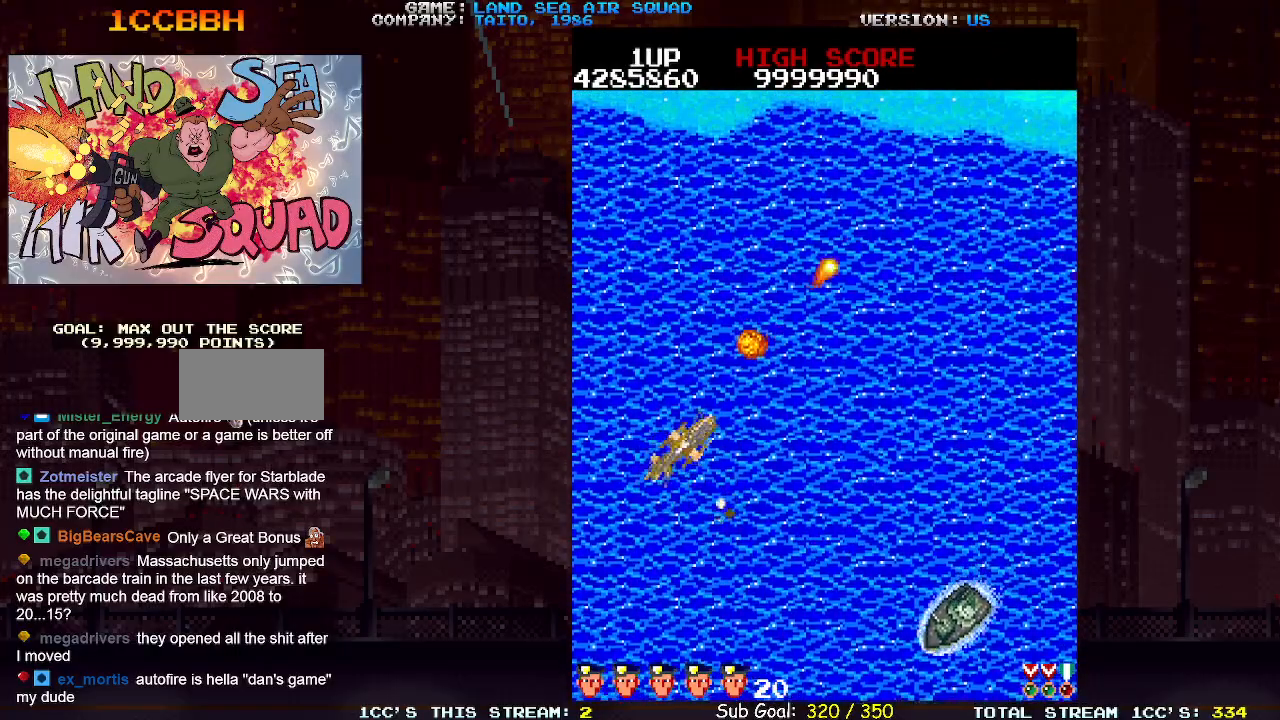
{"buttons": [], "left_stick": "up-right"}
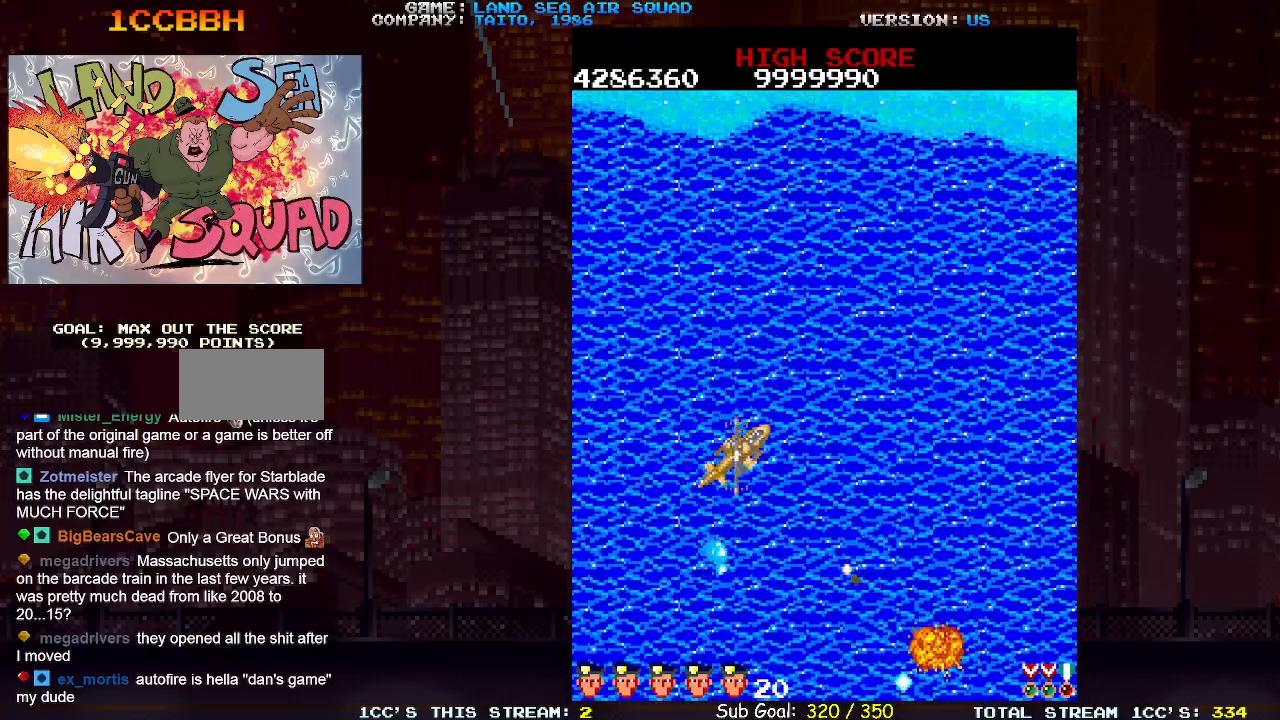
{"buttons": [], "left_stick": "up-right", "events": []}
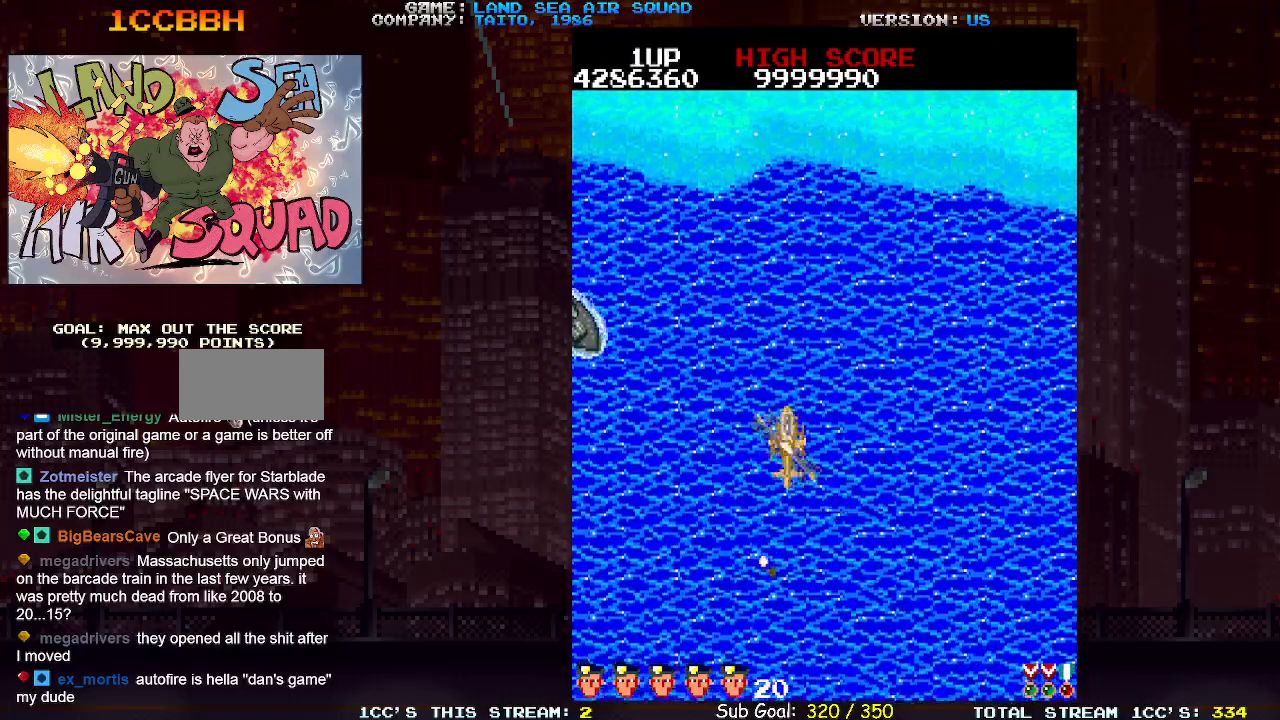
{"buttons": ["SQUARE"], "left_stick": "center", "events": [[50, "left_stick", "up-left"], [117, "left_stick", "up"], [433, "left_stick", "left"], [500, "SQUARE", "down"], [500, "left_stick", "center"]]}
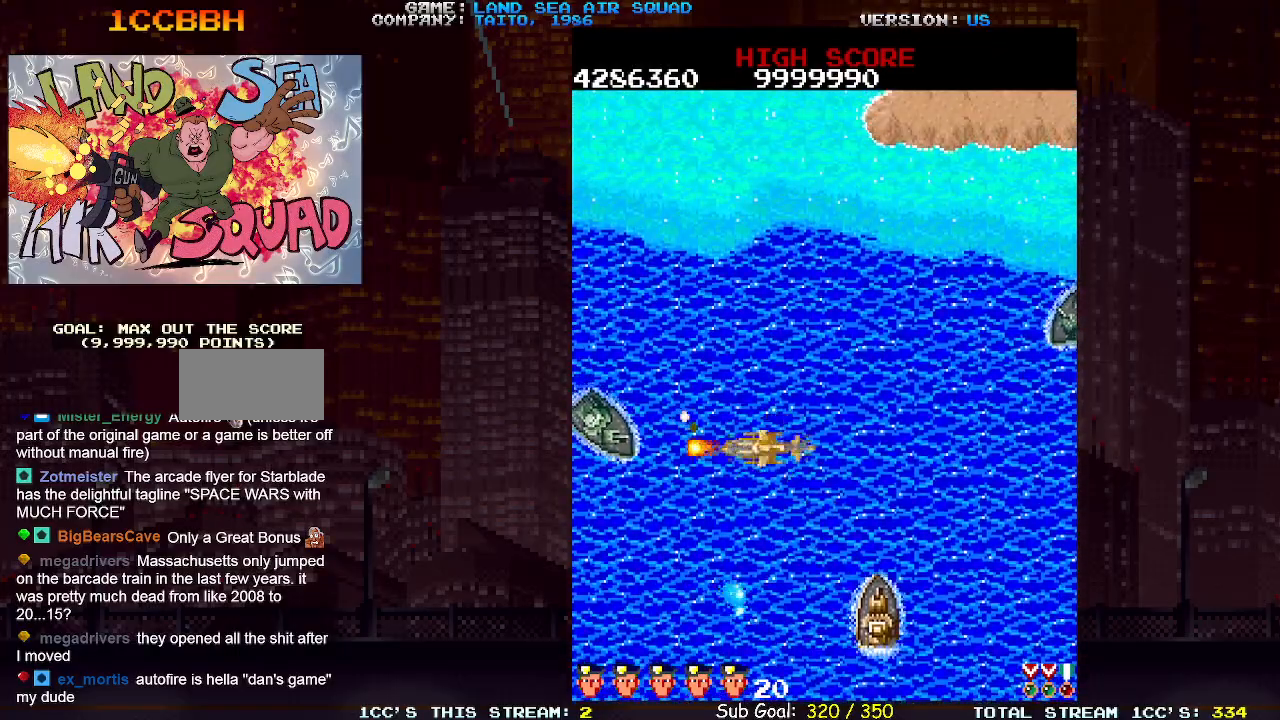
{"buttons": [], "left_stick": "right", "events": [[17, "left_stick", "left"], [33, "left_stick", "up-right"], [67, "SQUARE", "up"], [300, "left_stick", "up"], [500, "left_stick", "right"]]}
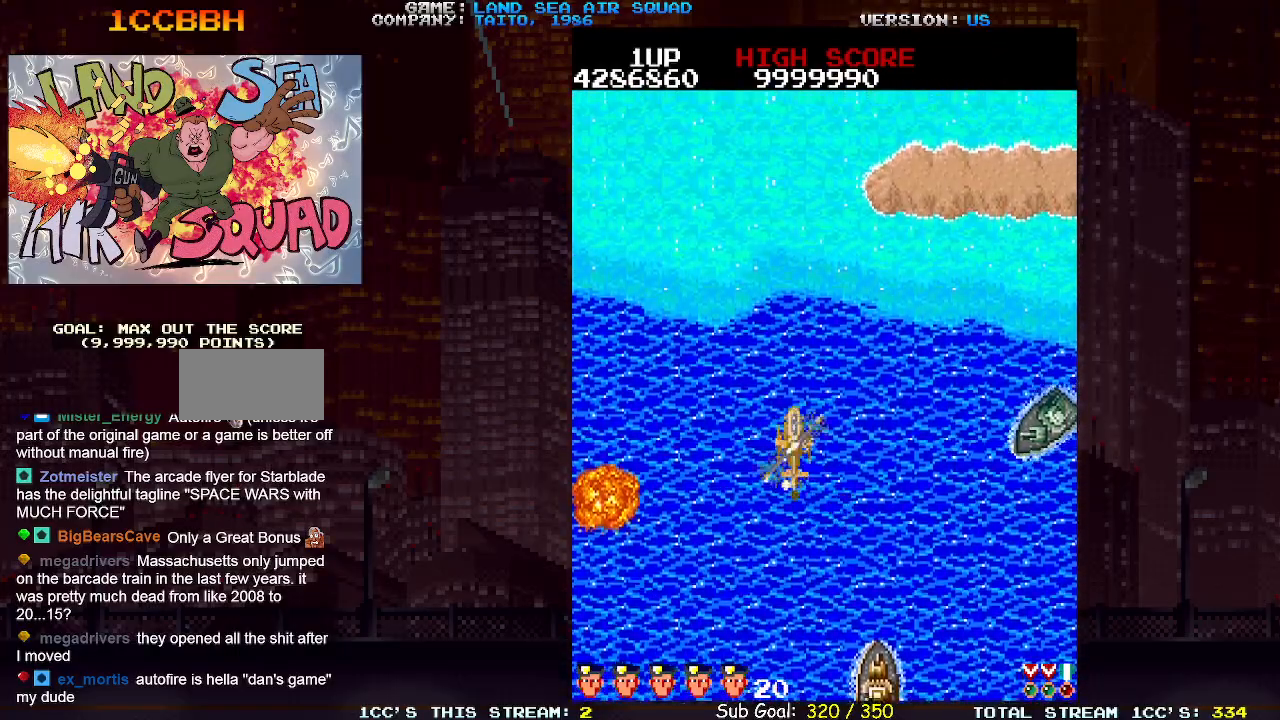
{"buttons": [], "left_stick": "up", "events": [[50, "SQUARE", "down"], [117, "SQUARE", "up"], [133, "left_stick", "up"]]}
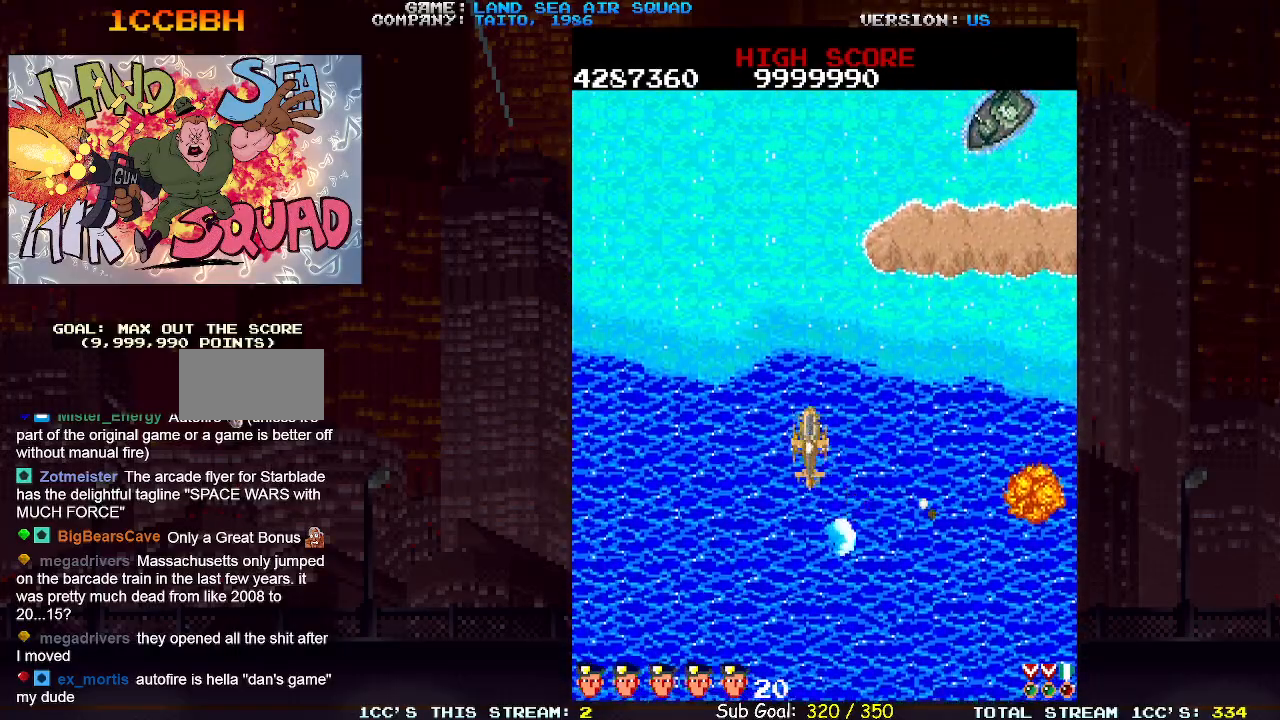
{"buttons": [], "left_stick": "up", "events": []}
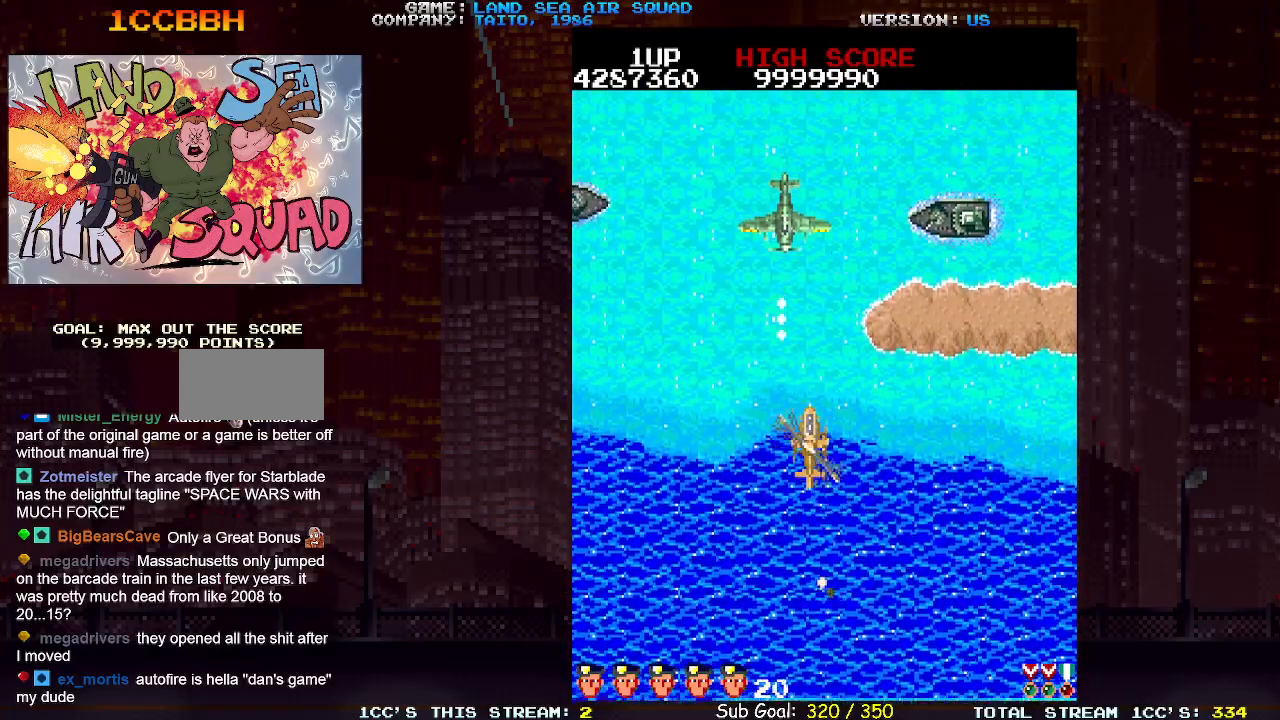
{"buttons": ["SQUARE"], "left_stick": "up", "events": [[33, "SQUARE", "down"], [83, "SQUARE", "up"], [100, "left_stick", "right"], [467, "left_stick", "up"], [500, "SQUARE", "down"]]}
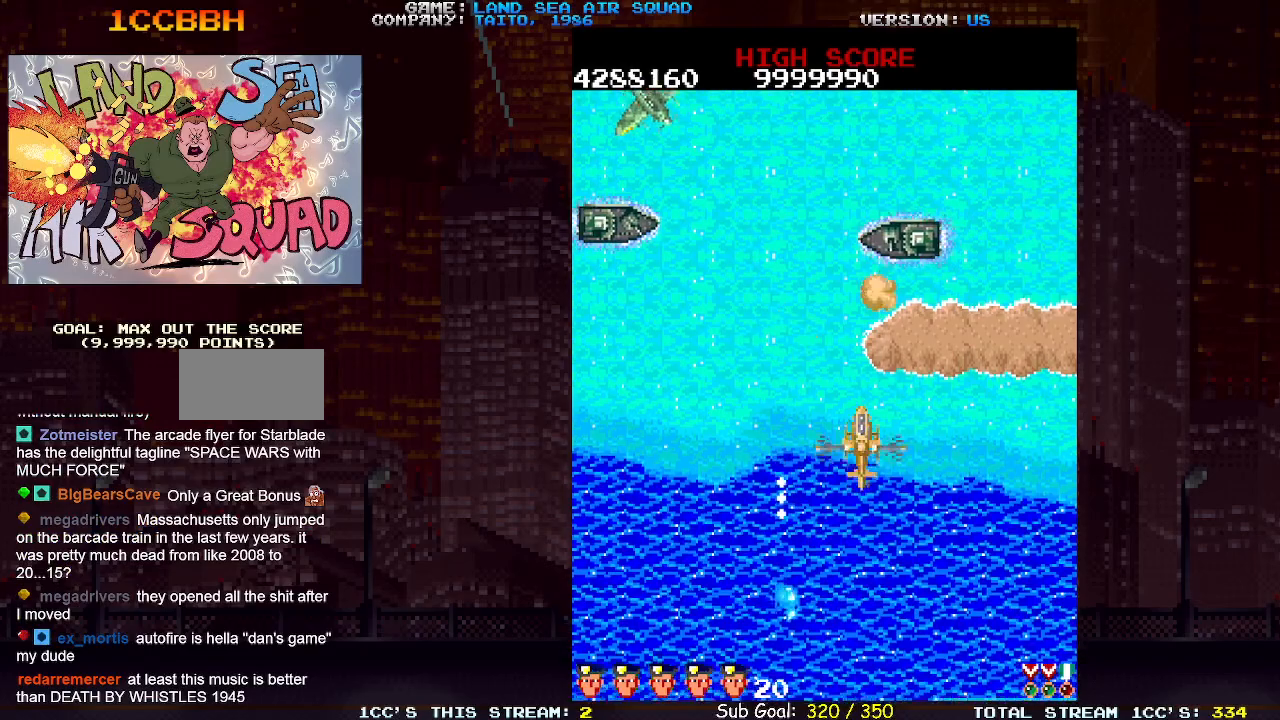
{"buttons": [], "left_stick": "down-left", "events": [[83, "SQUARE", "up"], [200, "left_stick", "up-left"], [317, "SQUARE", "down"], [400, "SQUARE", "up"], [467, "left_stick", "down-left"]]}
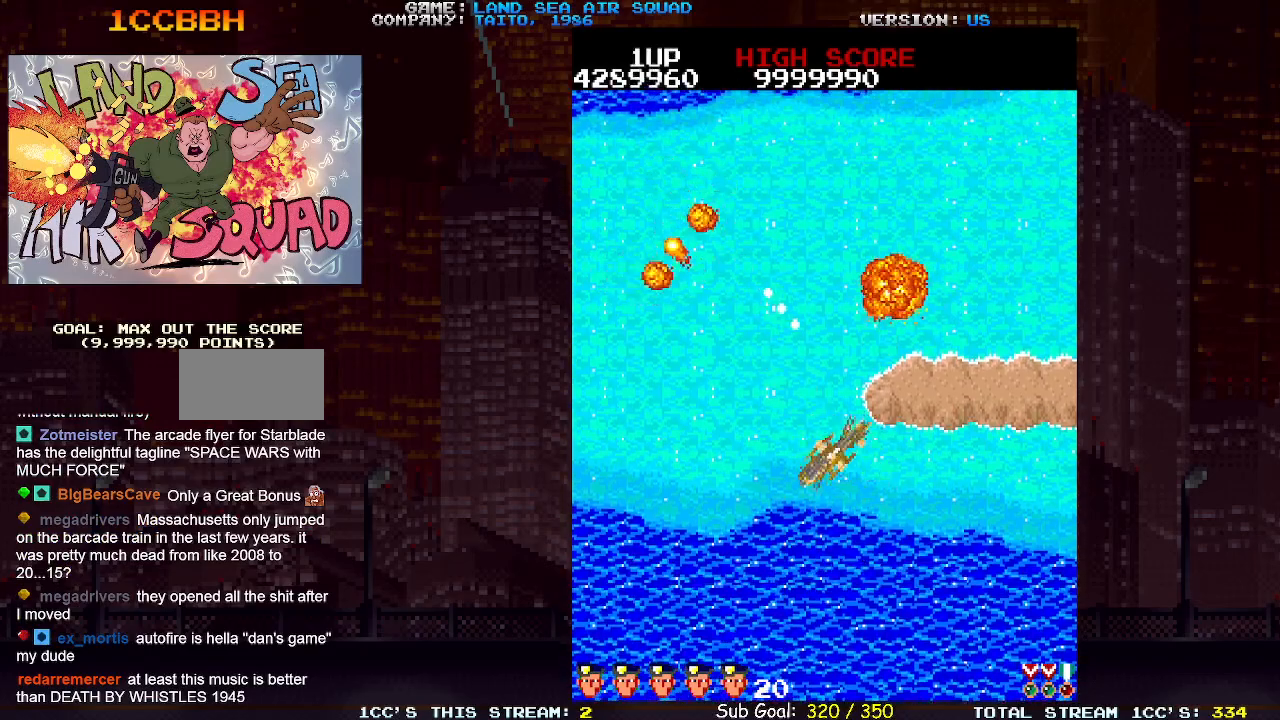
{"buttons": [], "left_stick": "up-left", "events": [[267, "left_stick", "left"], [400, "left_stick", "up-left"]]}
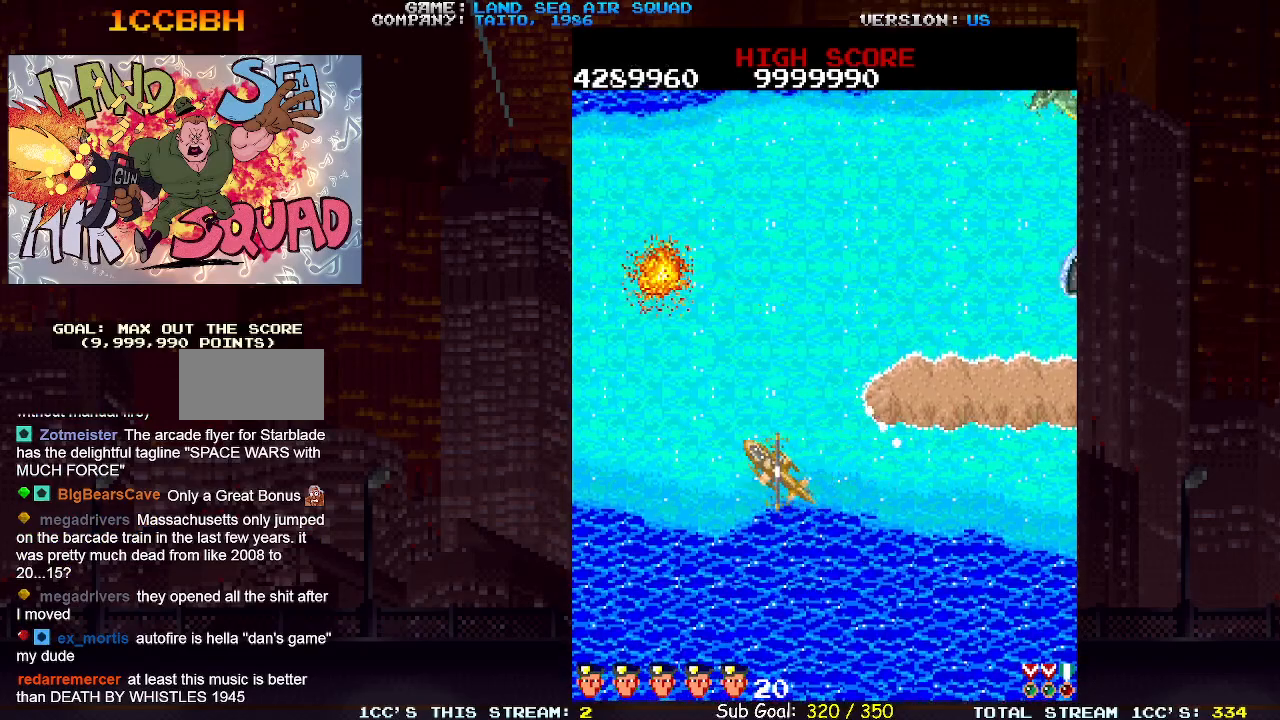
{"buttons": [], "left_stick": "up", "events": [[317, "left_stick", "up"]]}
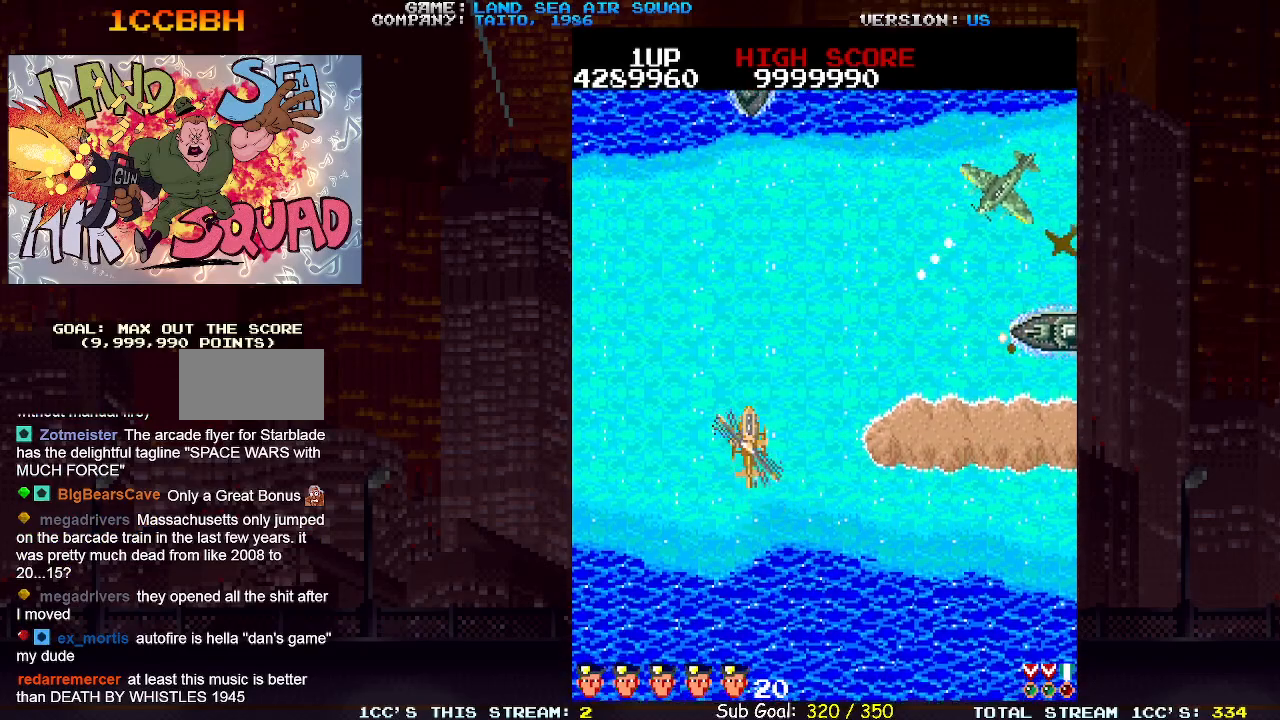
{"buttons": ["SQUARE"], "left_stick": "up", "events": [[450, "SQUARE", "down"]]}
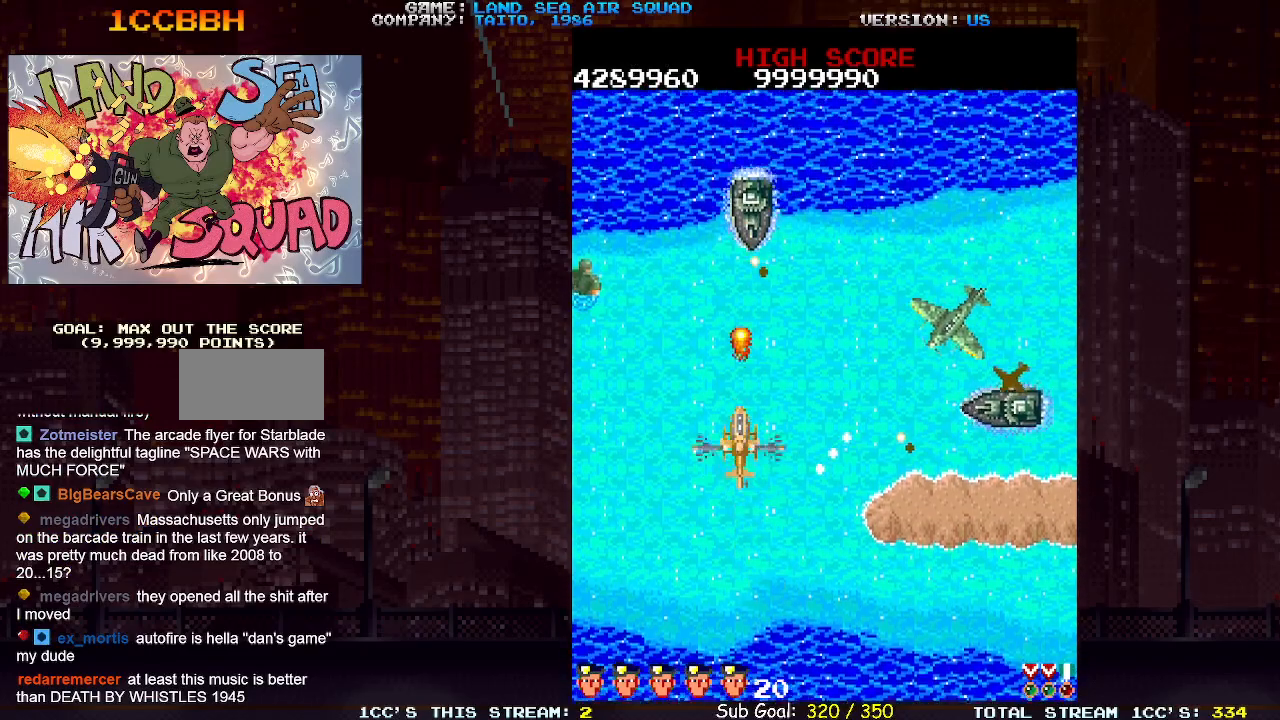
{"buttons": [], "left_stick": "up-left", "events": [[17, "SQUARE", "up"], [50, "left_stick", "up-left"], [183, "left_stick", "left"], [300, "left_stick", "up-left"]]}
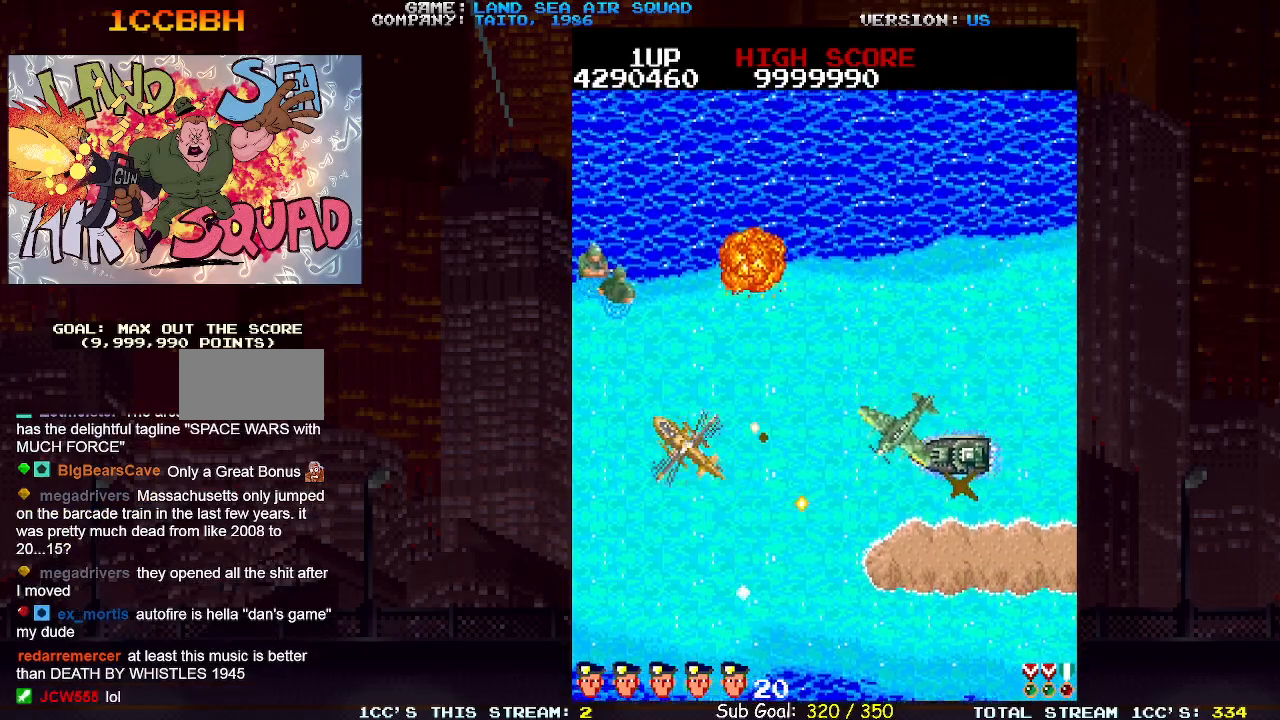
{"buttons": [], "left_stick": "up-left", "events": [[33, "left_stick", "right"], [83, "SQUARE", "down"], [133, "SQUARE", "up"], [133, "left_stick", "center"], [183, "left_stick", "up"], [383, "left_stick", "up-left"]]}
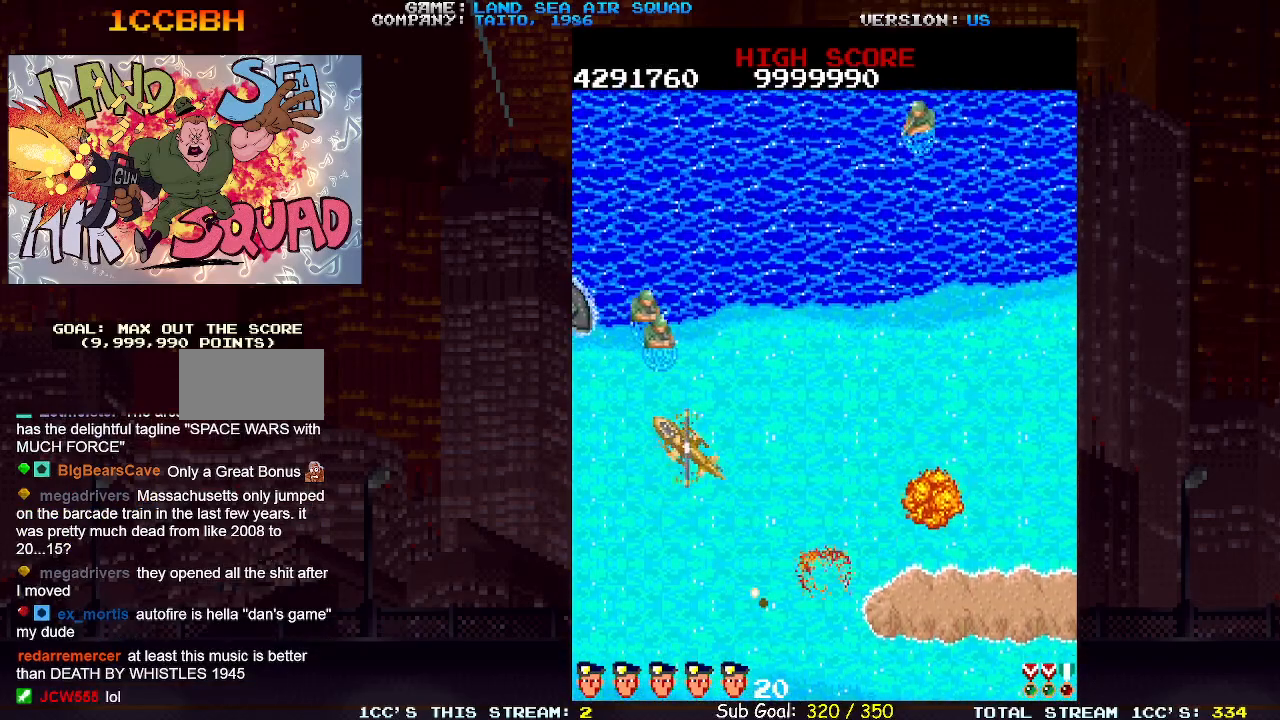
{"buttons": [], "left_stick": "up", "events": [[83, "left_stick", "up"], [333, "SQUARE", "down"], [400, "SQUARE", "up"]]}
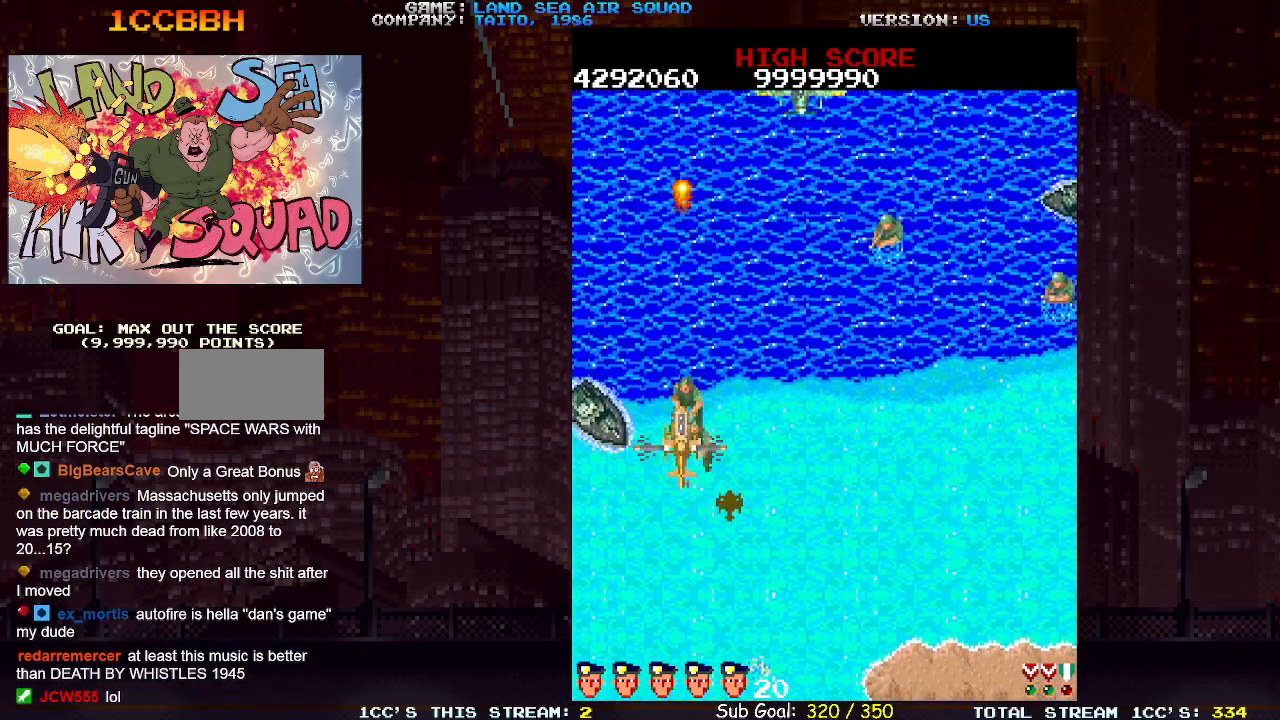
{"buttons": [], "left_stick": "up", "events": [[50, "left_stick", "up-right"], [217, "left_stick", "left"], [250, "SQUARE", "down"], [283, "left_stick", "center"], [333, "SQUARE", "up"], [333, "left_stick", "right"], [467, "left_stick", "up"]]}
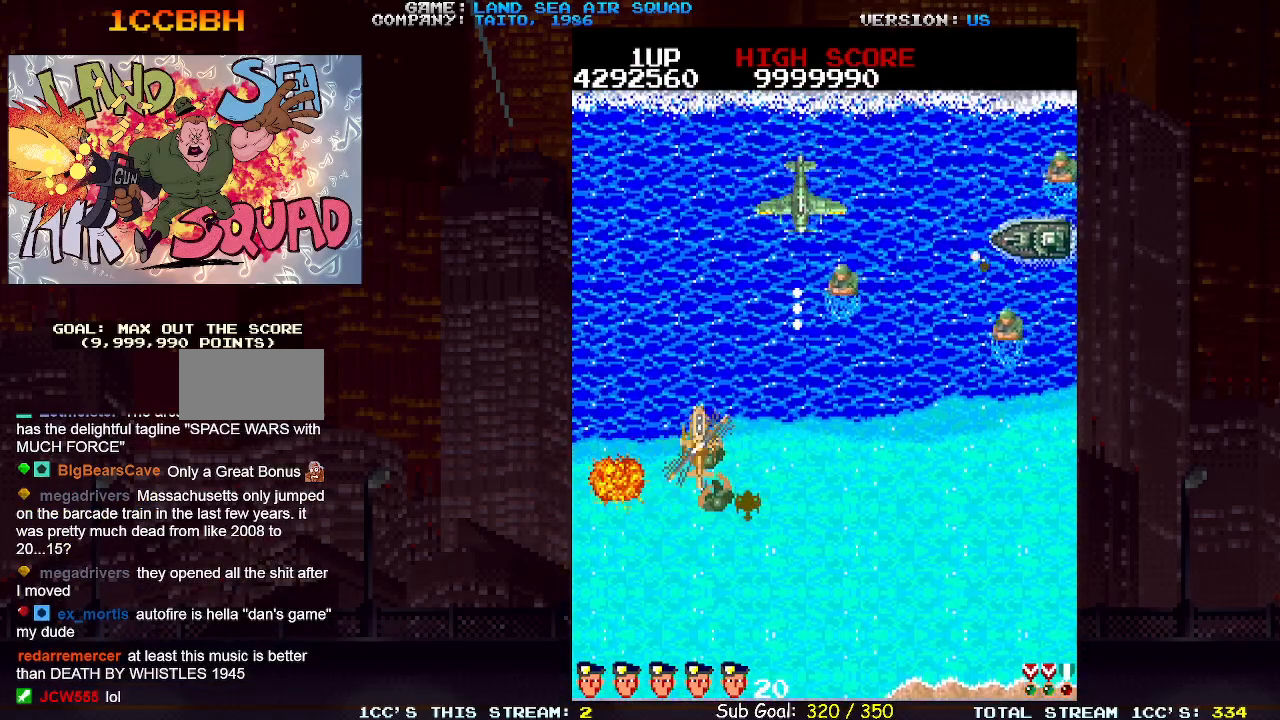
{"buttons": [], "left_stick": "up-left", "events": [[33, "left_stick", "up-left"], [167, "left_stick", "up-right"], [233, "SQUARE", "down"], [283, "SQUARE", "up"], [400, "left_stick", "up-left"]]}
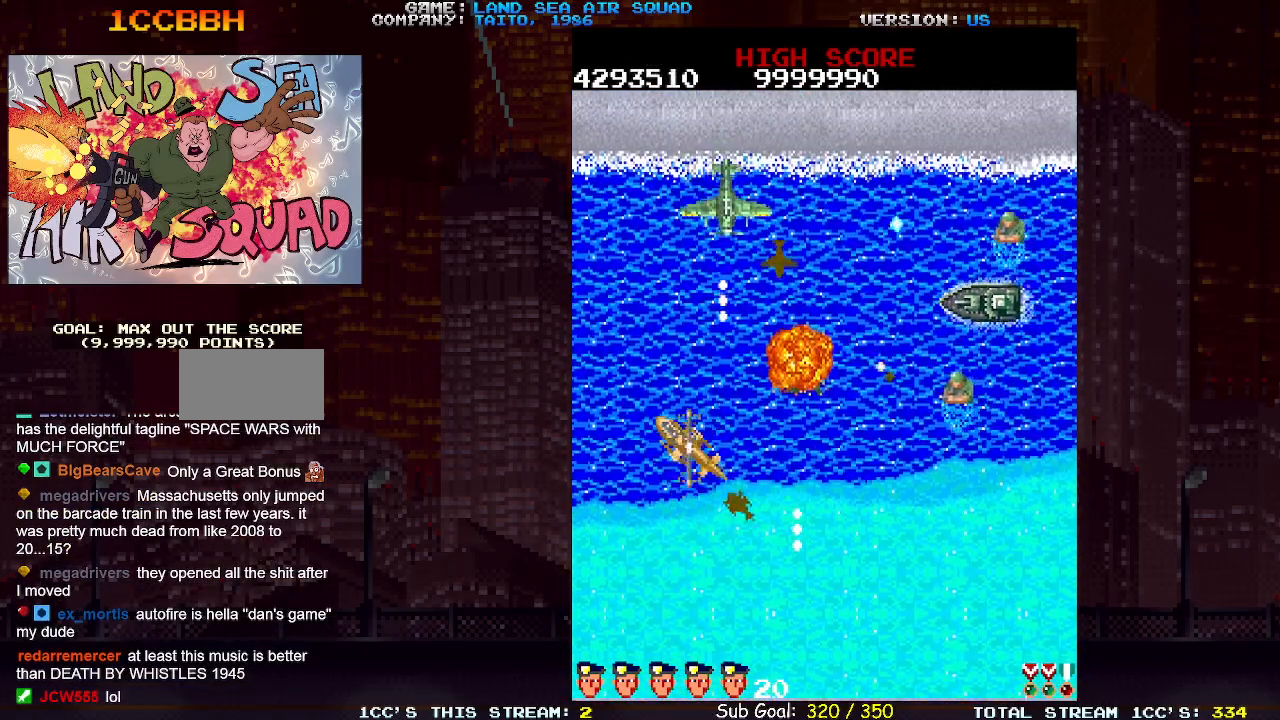
{"buttons": [], "left_stick": "up", "events": [[17, "left_stick", "up"], [100, "SQUARE", "down"], [133, "left_stick", "up-left"], [183, "SQUARE", "up"], [433, "left_stick", "up"]]}
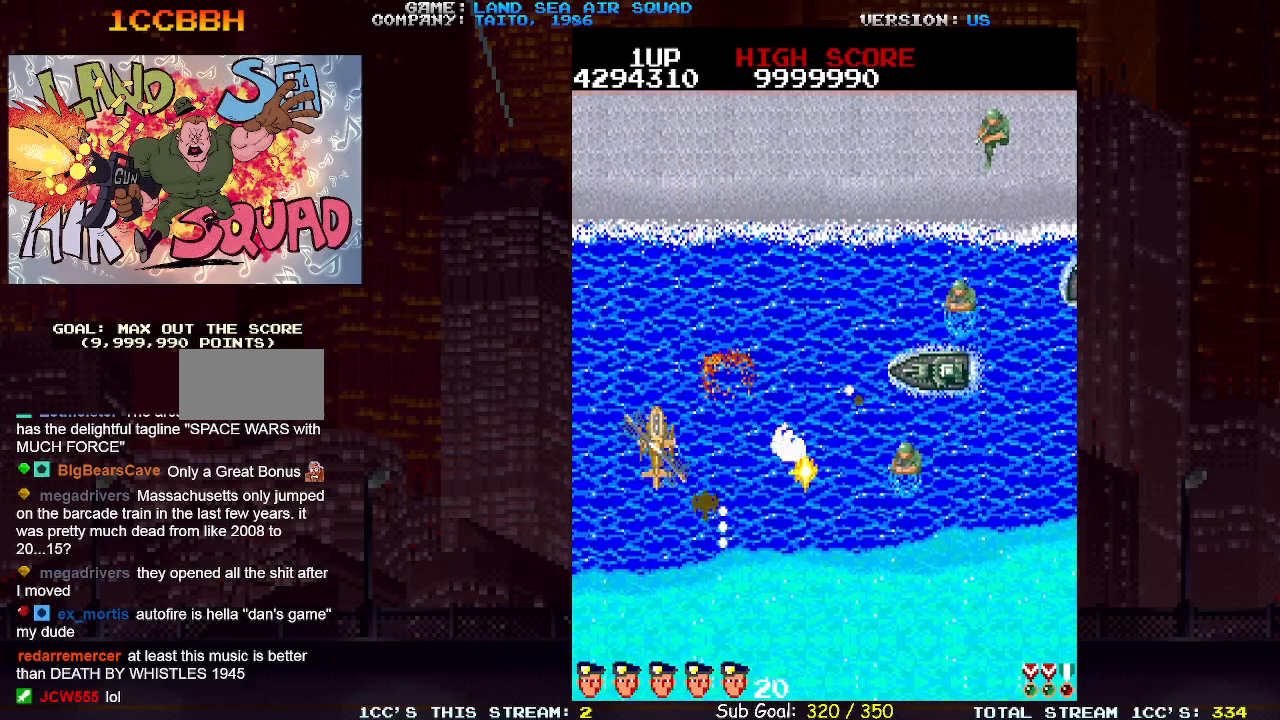
{"buttons": ["SQUARE"], "left_stick": "center", "events": [[383, "left_stick", "right"], [450, "SQUARE", "down"], [500, "left_stick", "center"]]}
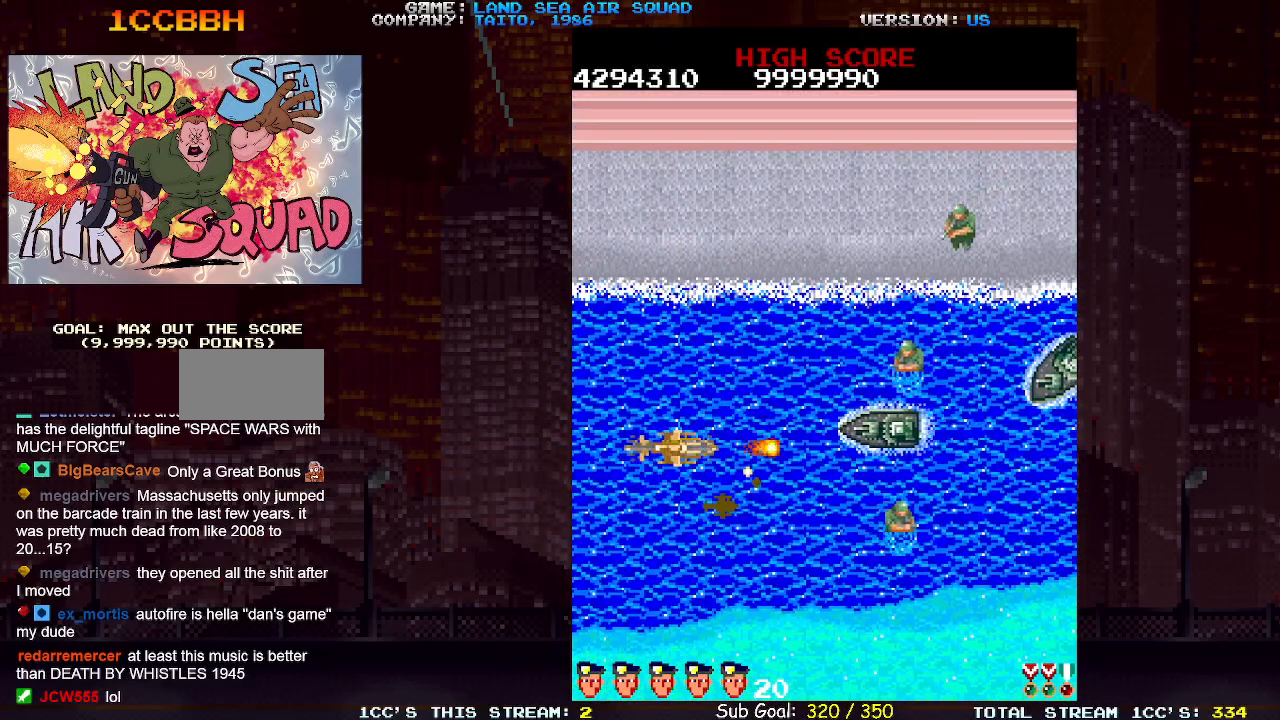
{"buttons": ["SQUARE"], "left_stick": "right", "events": [[33, "SQUARE", "up"], [33, "left_stick", "up"], [383, "left_stick", "right"], [483, "SQUARE", "down"]]}
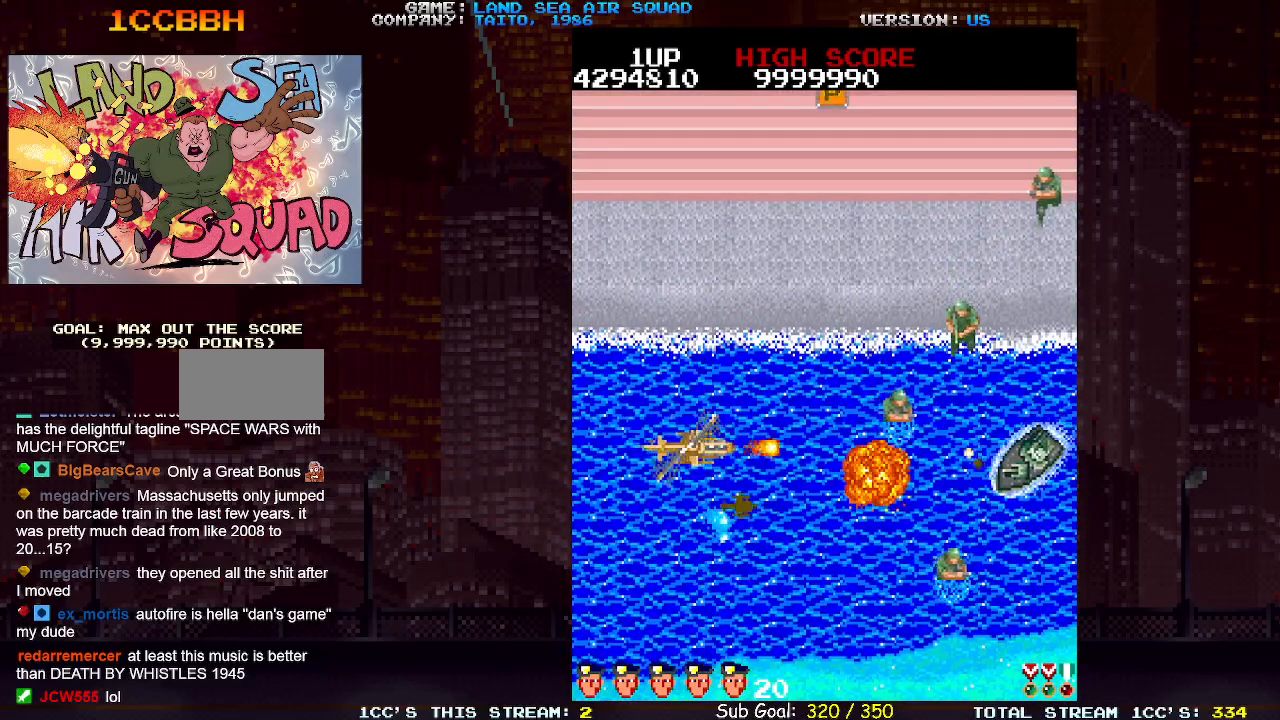
{"buttons": [], "left_stick": "right", "events": [[50, "SQUARE", "up"], [233, "left_stick", "down-right"], [483, "left_stick", "right"]]}
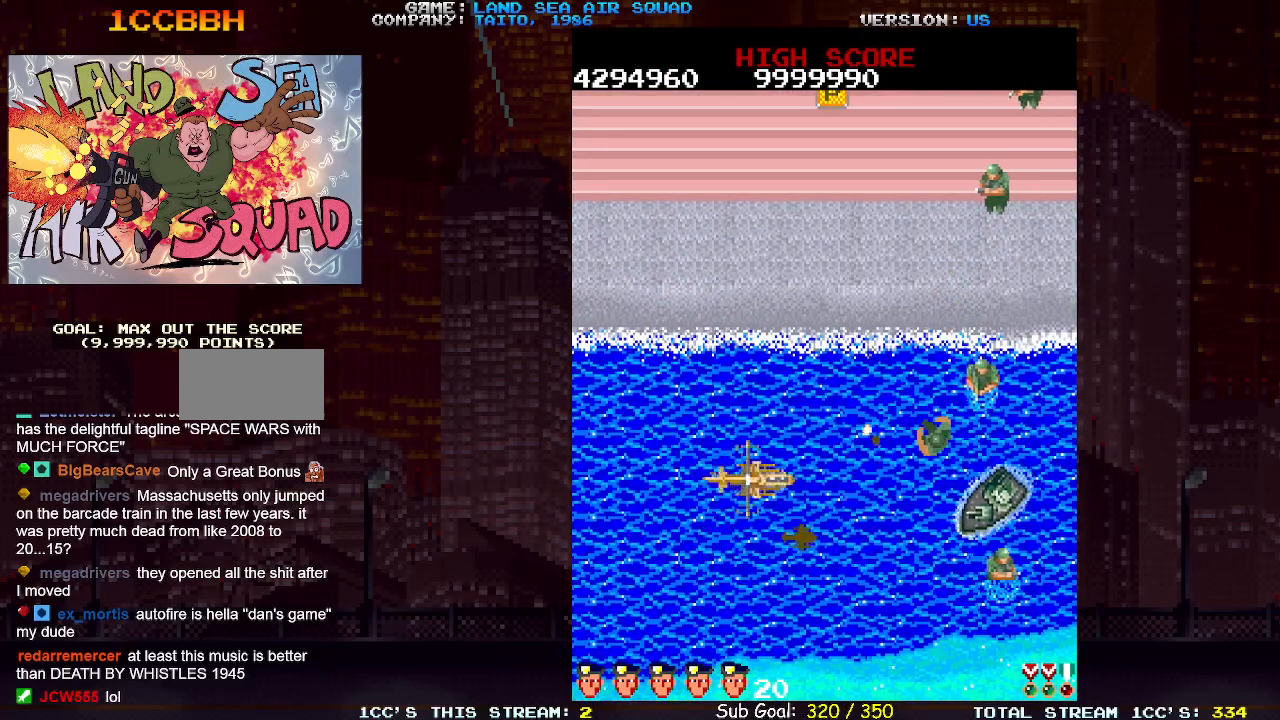
{"buttons": [], "left_stick": "up-right", "events": [[33, "SQUARE", "down"], [100, "SQUARE", "up"], [433, "left_stick", "up"], [483, "left_stick", "up-right"]]}
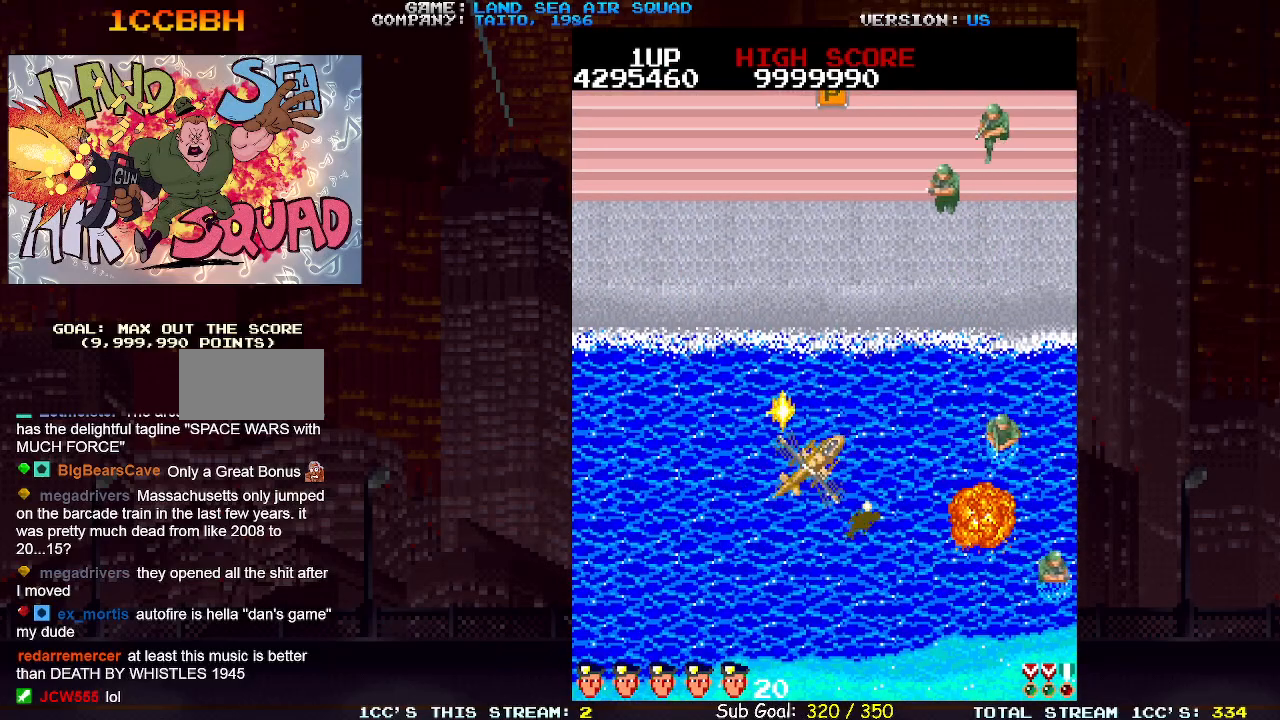
{"buttons": [], "left_stick": "up-right", "events": []}
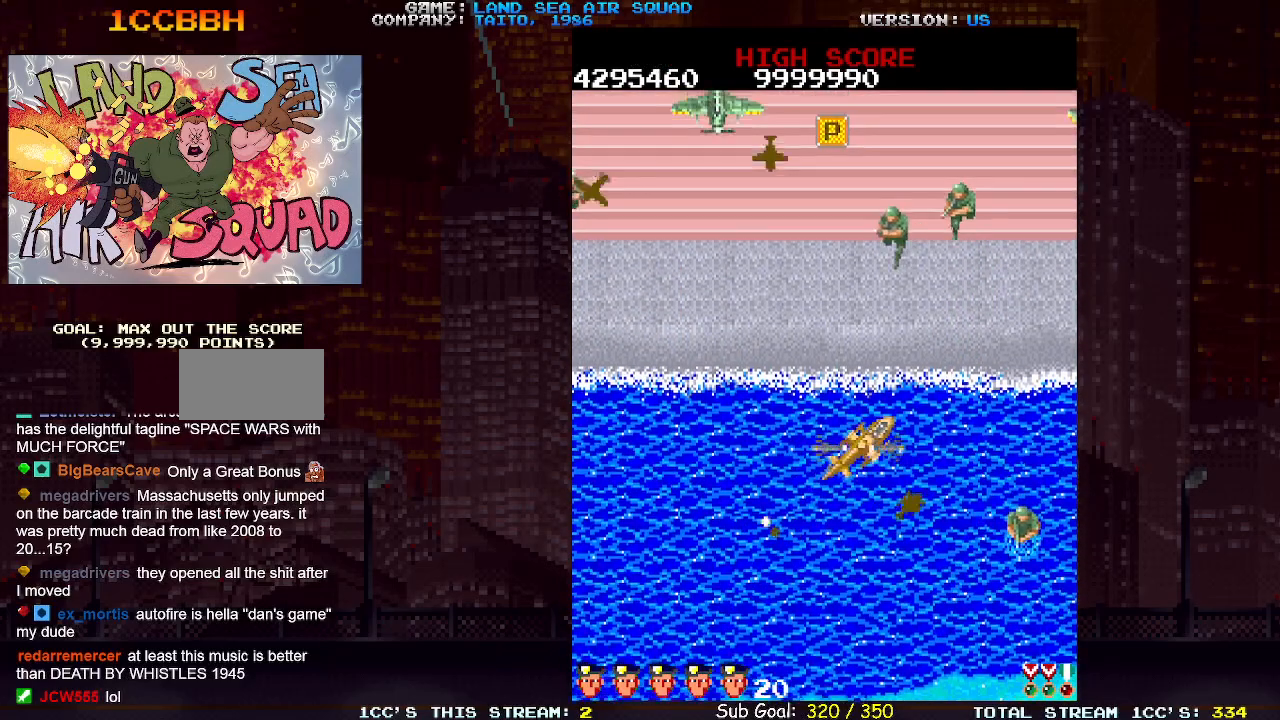
{"buttons": ["SQUARE"], "left_stick": "up-left", "events": [[67, "left_stick", "up"], [167, "SQUARE", "down"], [233, "SQUARE", "up"], [450, "left_stick", "up-left"], [500, "SQUARE", "down"]]}
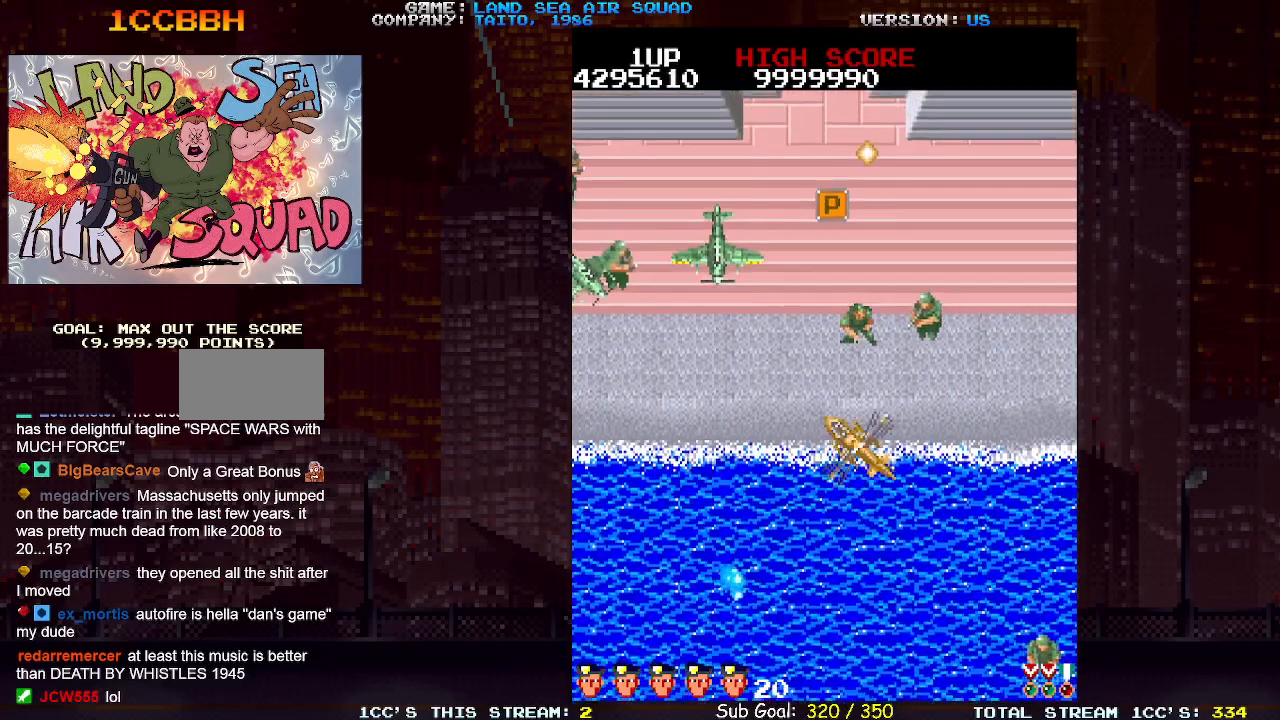
{"buttons": [], "left_stick": "left", "events": [[100, "SQUARE", "up"], [250, "left_stick", "up"], [500, "left_stick", "left"]]}
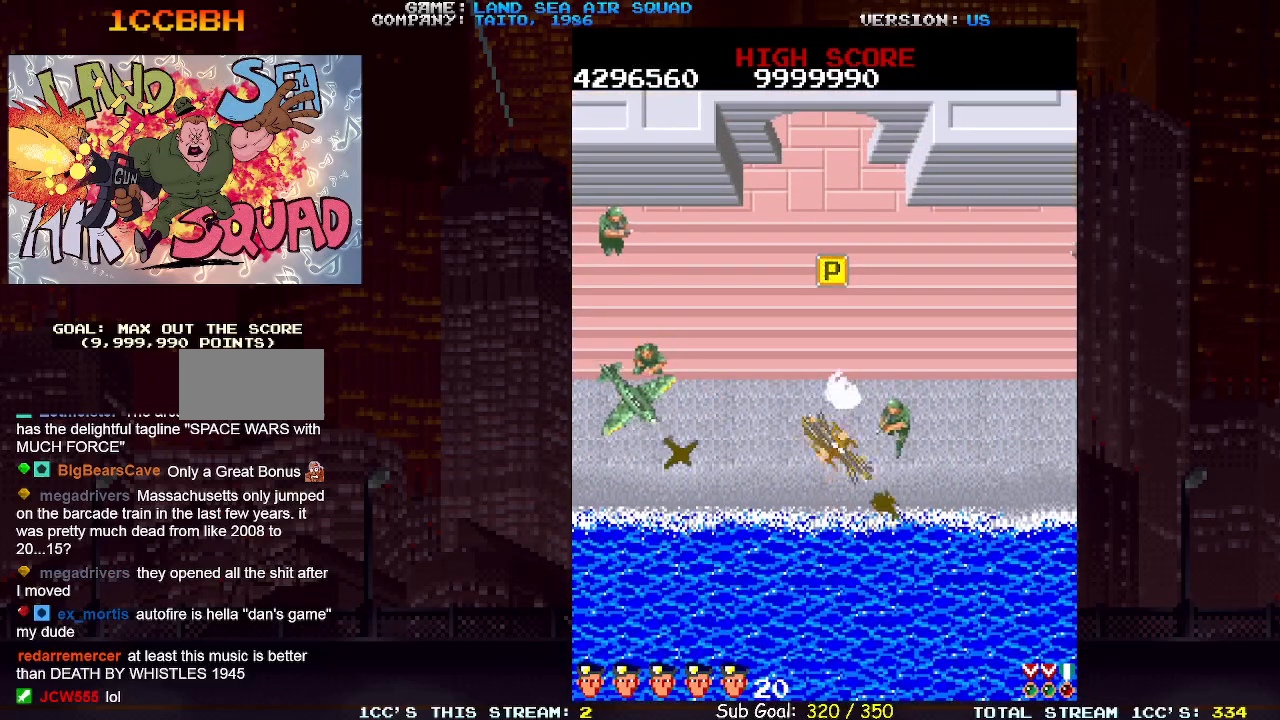
{"buttons": [], "left_stick": "up-left", "events": [[67, "SQUARE", "down"], [150, "SQUARE", "up"], [200, "left_stick", "up-left"], [367, "SQUARE", "down"], [433, "SQUARE", "up"]]}
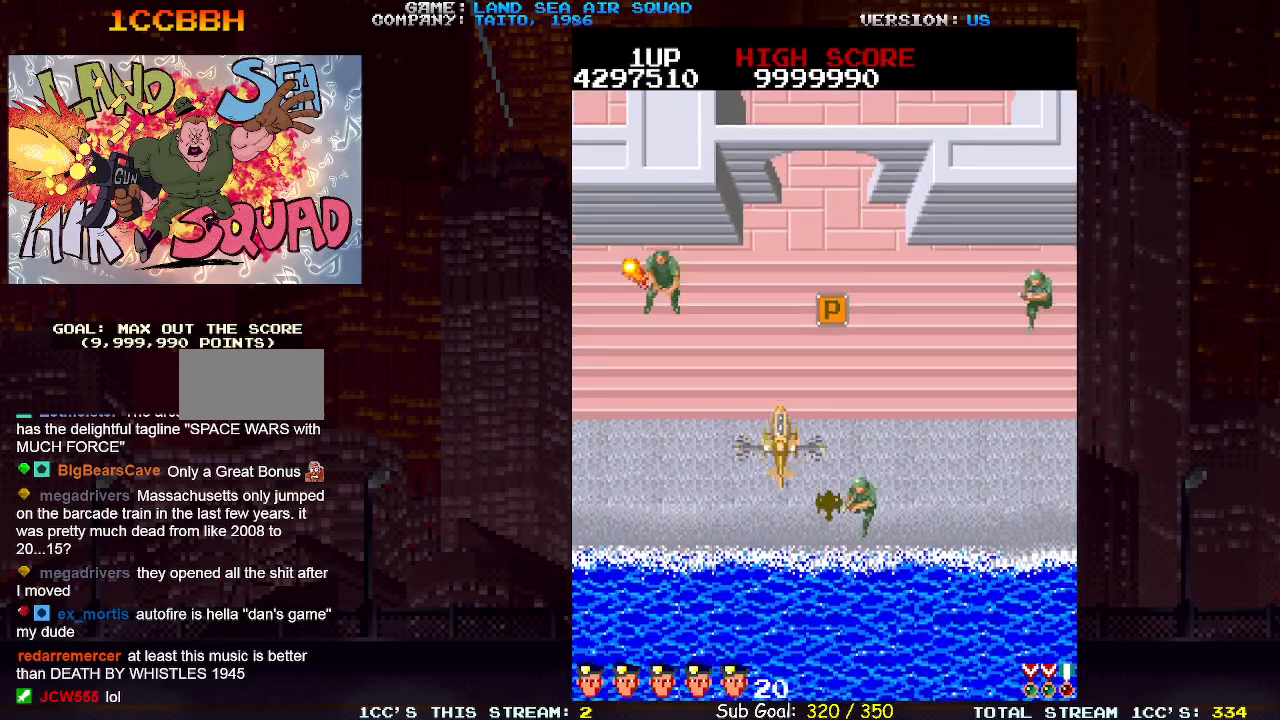
{"buttons": [], "left_stick": "right", "events": [[67, "left_stick", "up-right"], [333, "left_stick", "right"]]}
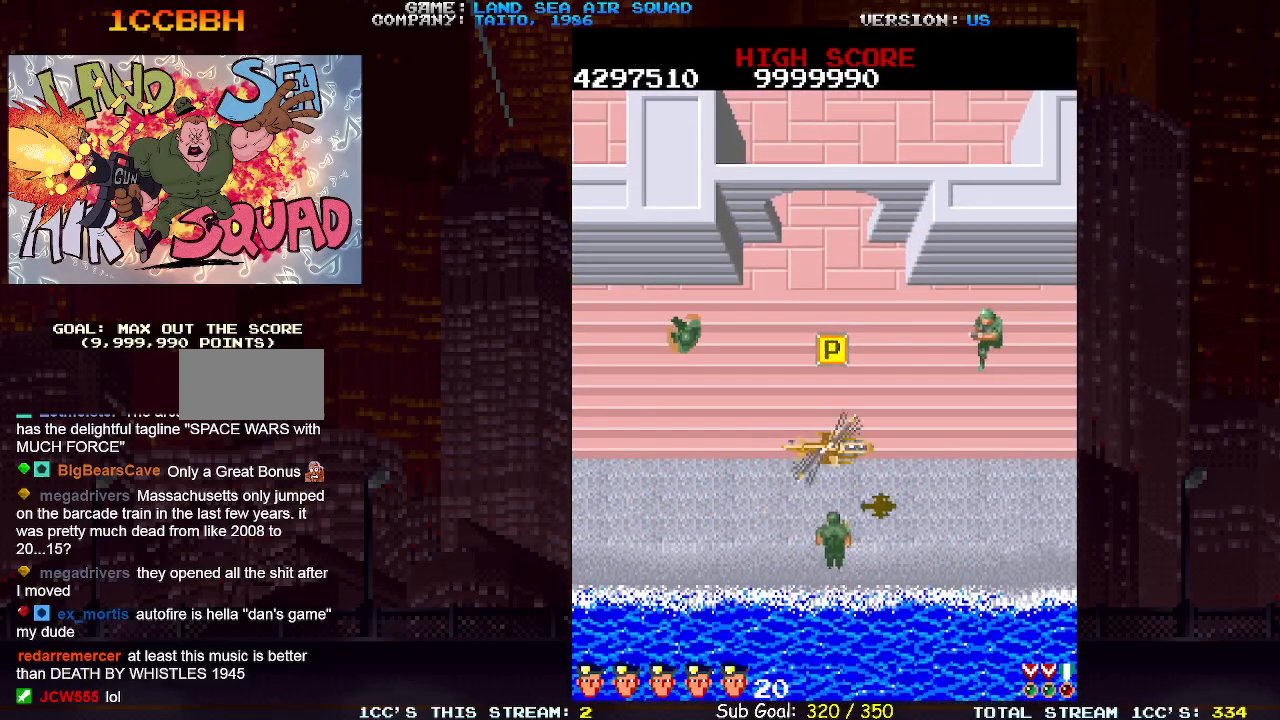
{"buttons": [], "left_stick": "right", "events": [[100, "left_stick", "up-right"], [150, "SQUARE", "down"], [233, "SQUARE", "up"], [300, "left_stick", "right"]]}
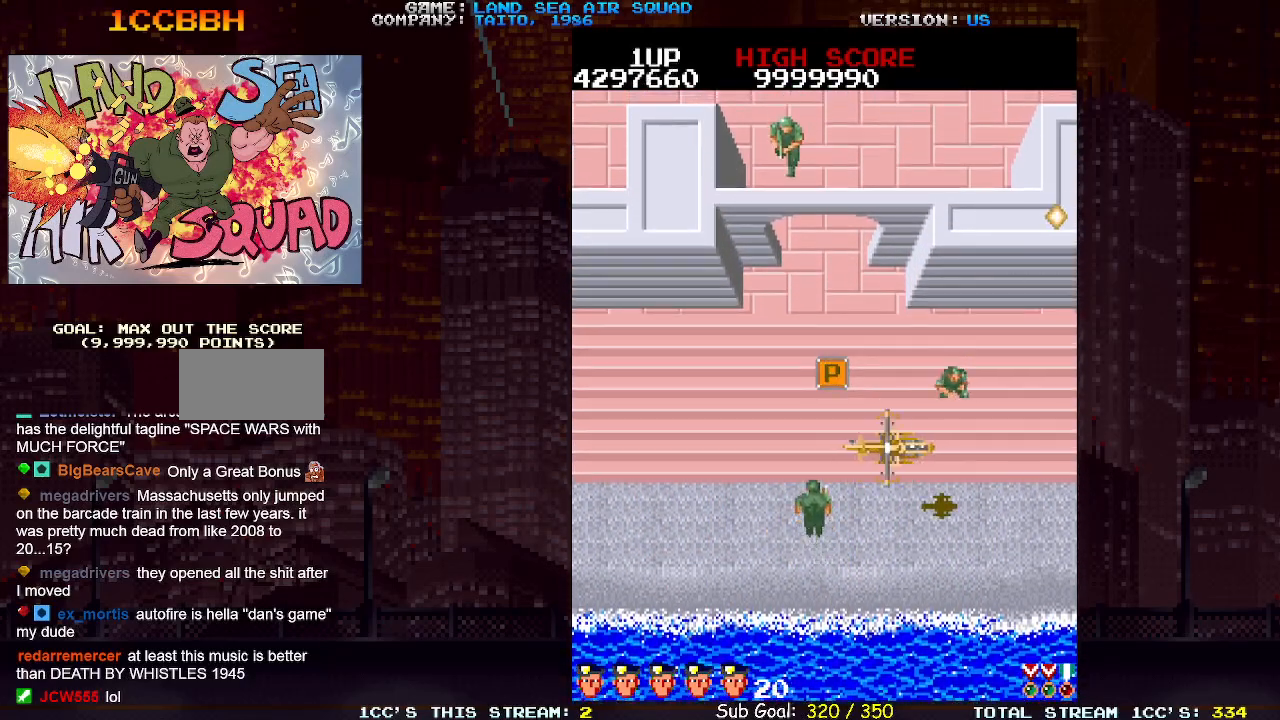
{"buttons": [], "left_stick": "left", "events": [[67, "left_stick", "down"], [117, "left_stick", "left"], [167, "SQUARE", "down"], [233, "SQUARE", "up"]]}